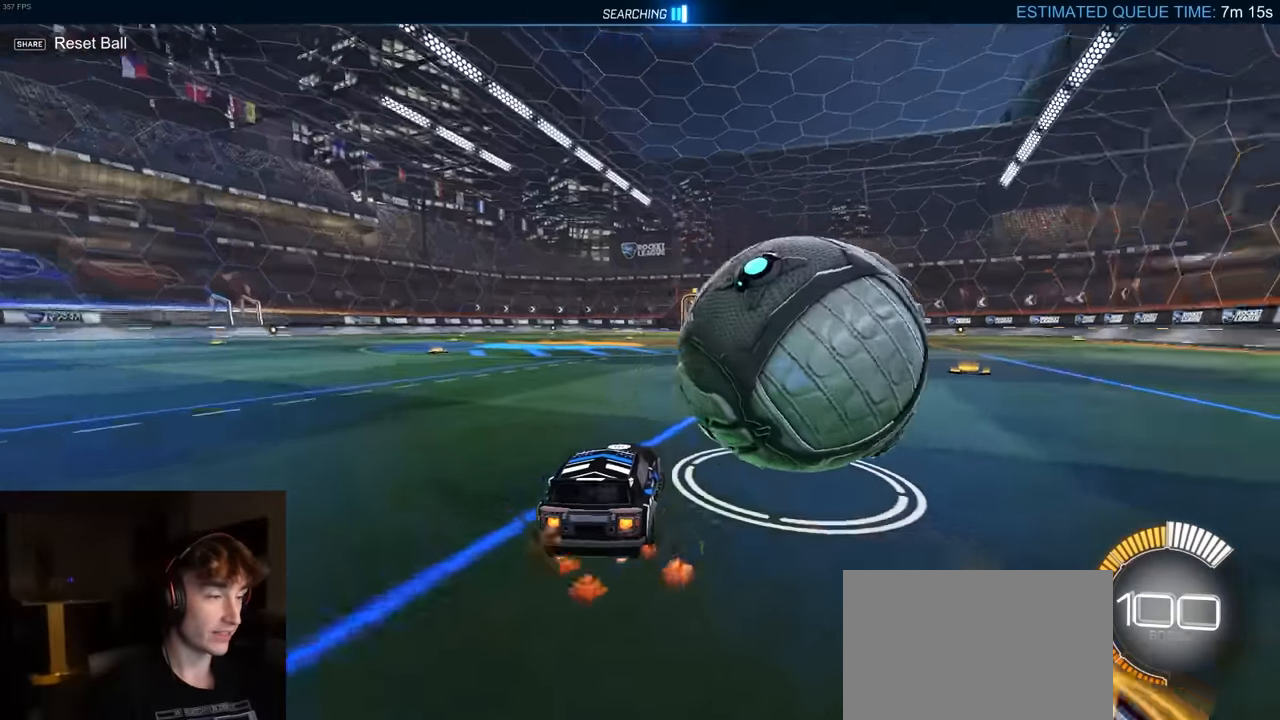
Gameplay with a controller (PlayStation layout); each line is a JSON object with the inputs held at the frame after it. "events" lists button and stick changes between this image and that frame as [ms after this image, input, new state], when the widget could be followed in between. Not read: SELECT.
{"buttons": ["R2"], "left_stick": "right", "right_stick": "center", "events": [[416, "R1", "up"]]}
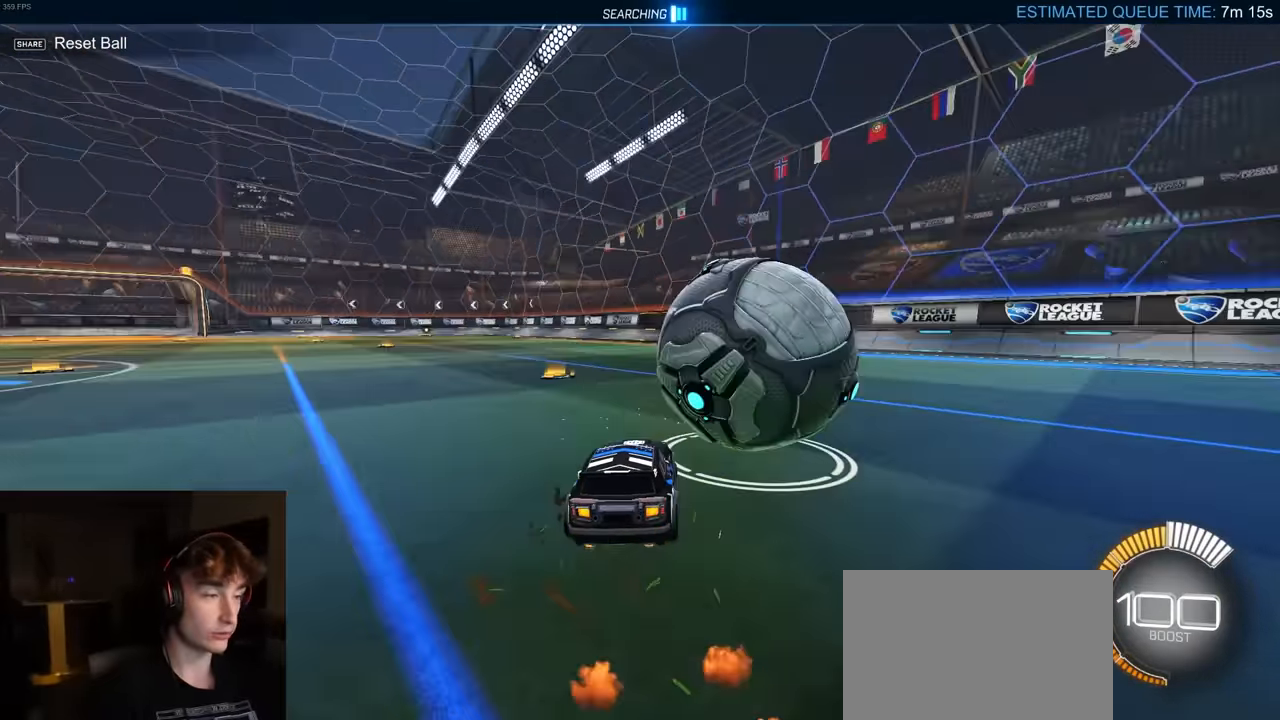
{"buttons": ["TRIANGLE", "R1", "R2"], "left_stick": "center", "right_stick": "center", "events": [[83, "left_stick", "center"], [133, "R1", "down"], [250, "R1", "up"], [266, "left_stick", "right"], [333, "left_stick", "center"], [350, "R1", "down"], [500, "TRIANGLE", "down"]]}
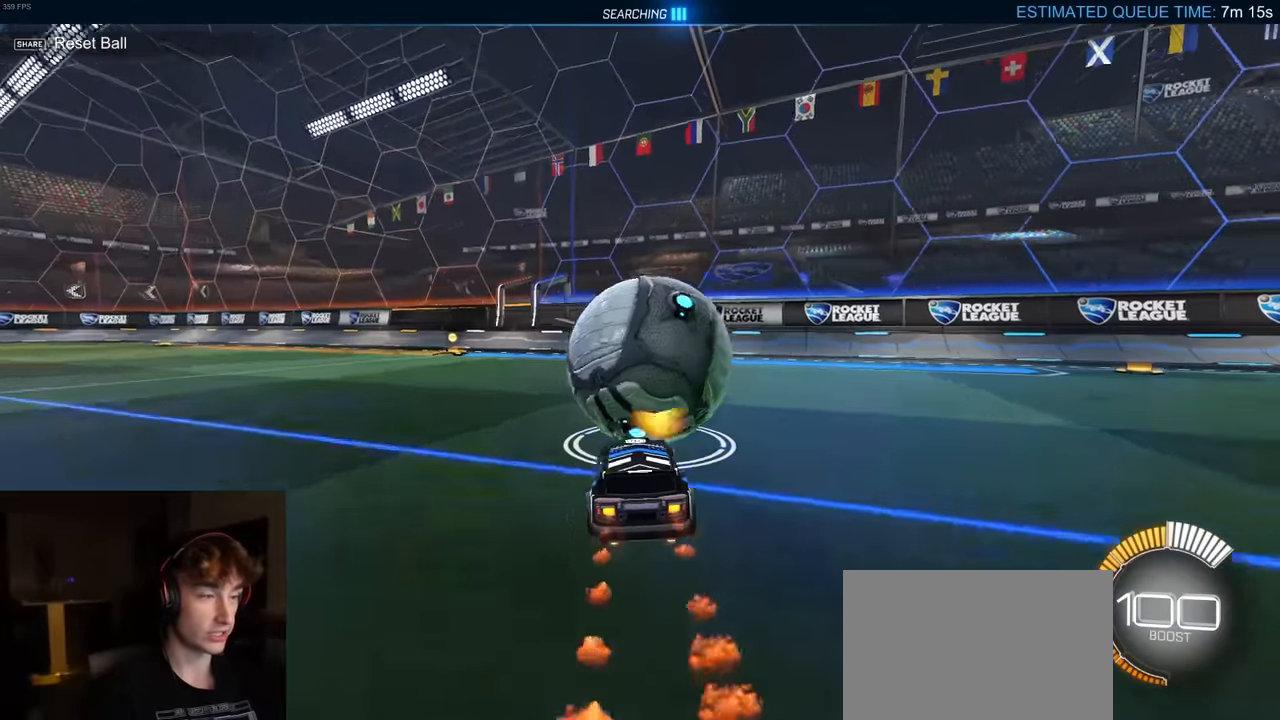
{"buttons": ["L2"], "left_stick": "center", "right_stick": "center", "events": [[150, "TRIANGLE", "up"], [250, "left_stick", "right"], [266, "R1", "up"], [366, "left_stick", "center"], [383, "R2", "up"], [400, "L2", "down"]]}
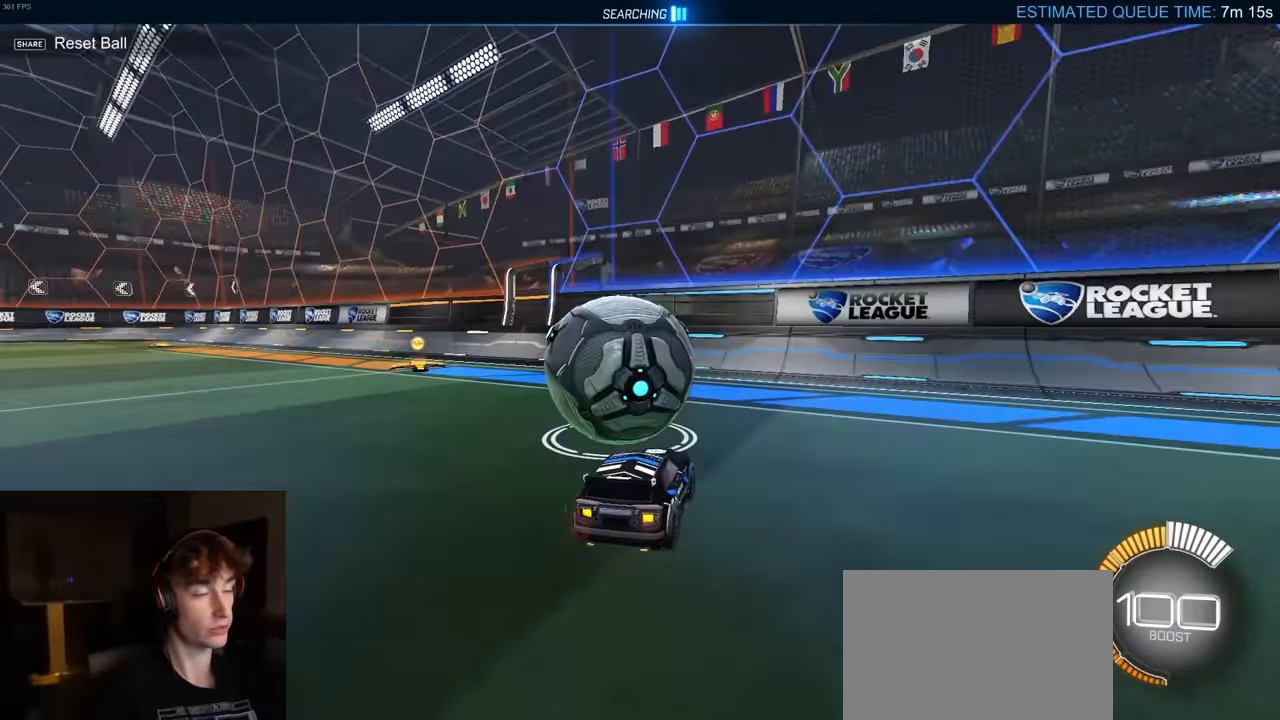
{"buttons": ["R2"], "left_stick": "center", "right_stick": "center", "events": [[16, "L2", "up"], [16, "R2", "down"], [50, "left_stick", "left"], [83, "R1", "down"], [166, "left_stick", "center"], [316, "R1", "up"]]}
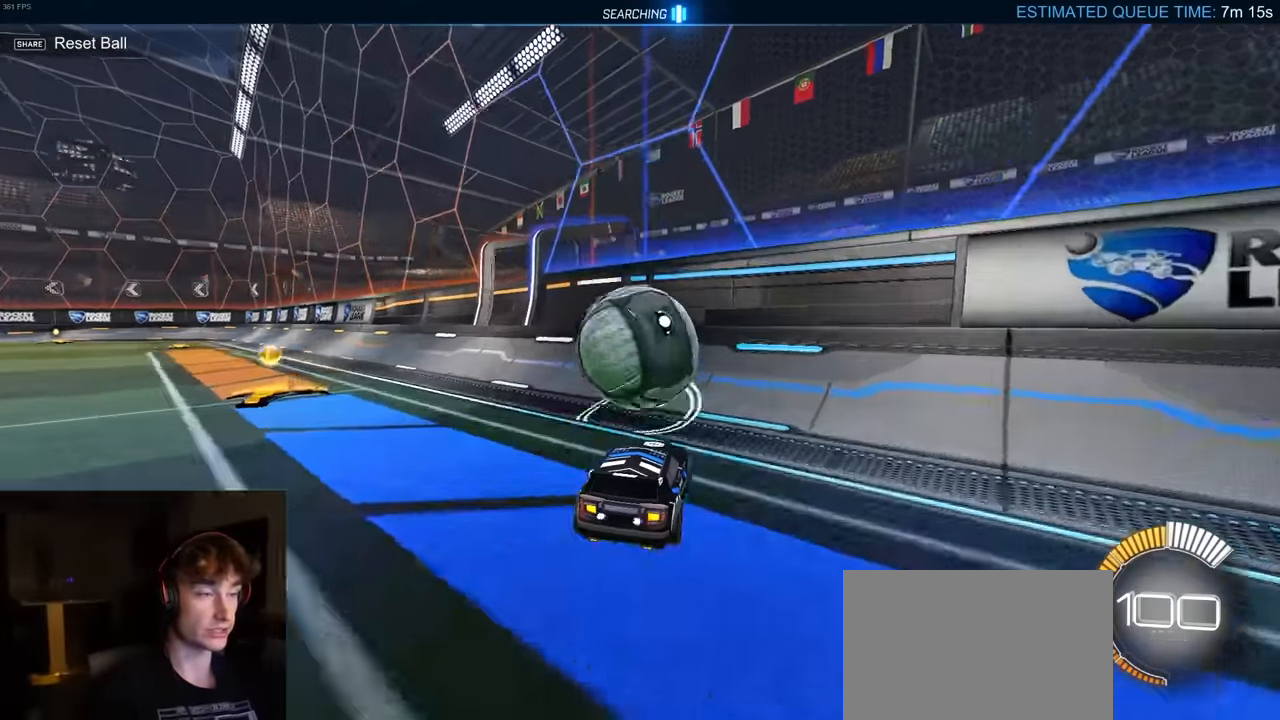
{"buttons": ["CROSS", "R1", "R2"], "left_stick": "left", "right_stick": "center", "events": [[100, "R1", "down"], [283, "R1", "up"], [383, "left_stick", "left"], [450, "CROSS", "down"], [483, "R1", "down"]]}